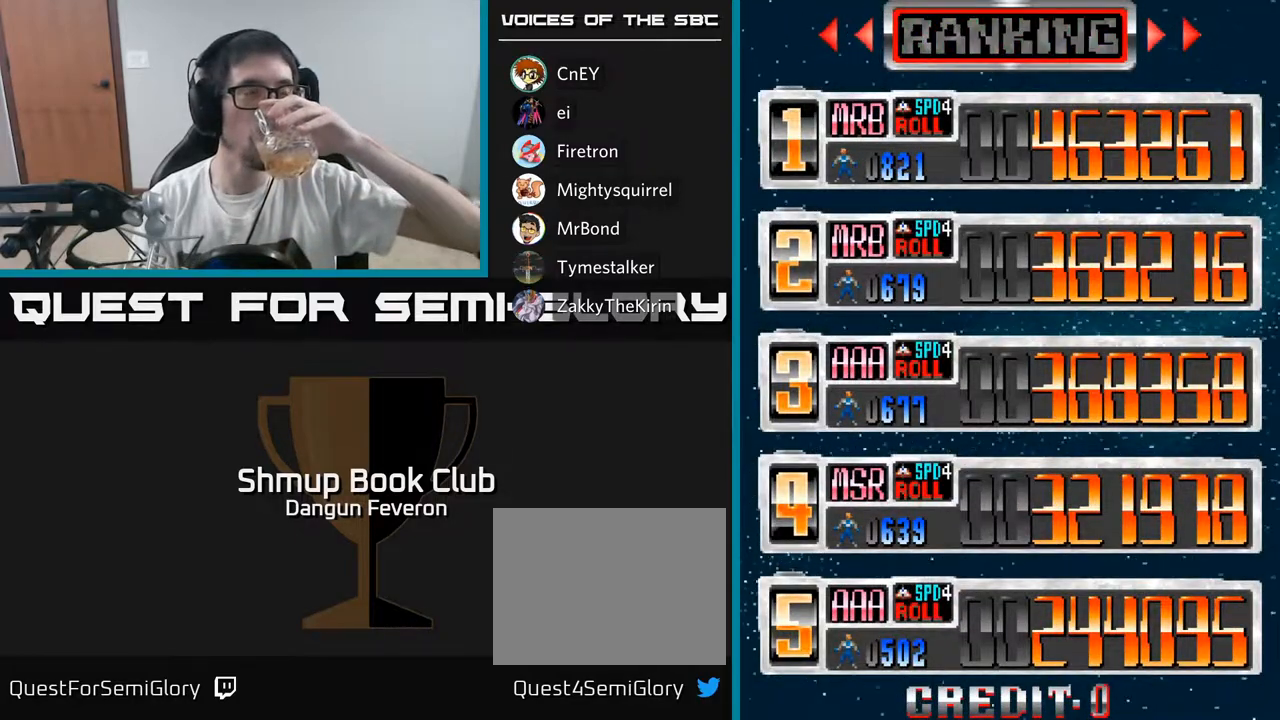
Gameplay with a controller (Xbox layout); each line is a JSON object with the inputs held at the frame after it. "events" lists button and stick changes between this image and that frame as [ms after this image, input, new state], when the widget could be followed in between.
{"buttons": [], "left_stick": "center", "right_stick": "center", "events": []}
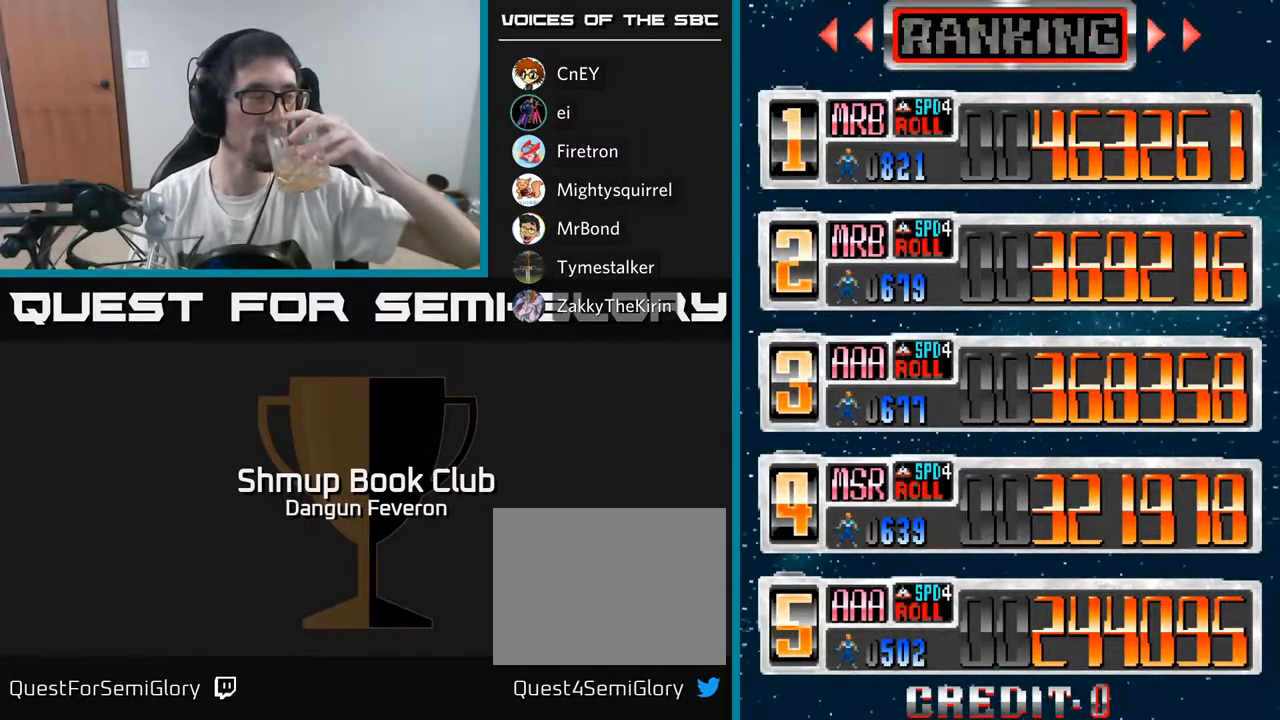
{"buttons": [], "left_stick": "center", "right_stick": "center", "events": []}
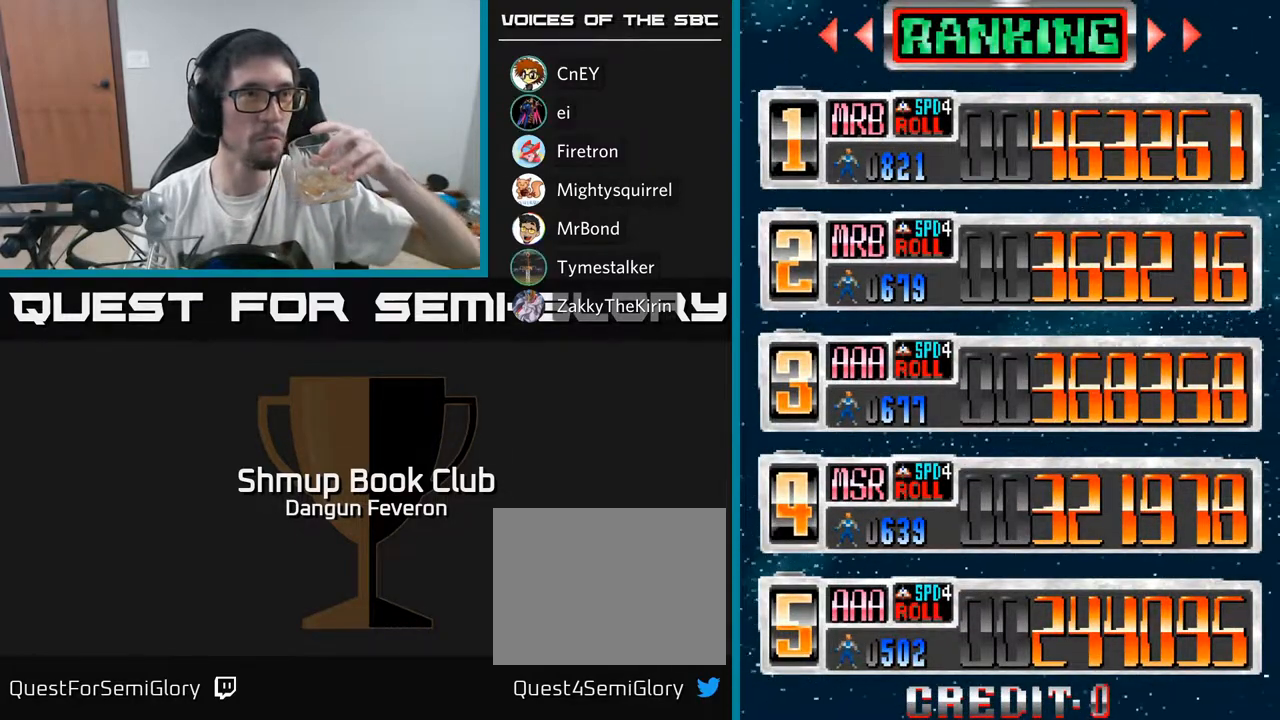
{"buttons": [], "left_stick": "center", "right_stick": "center", "events": []}
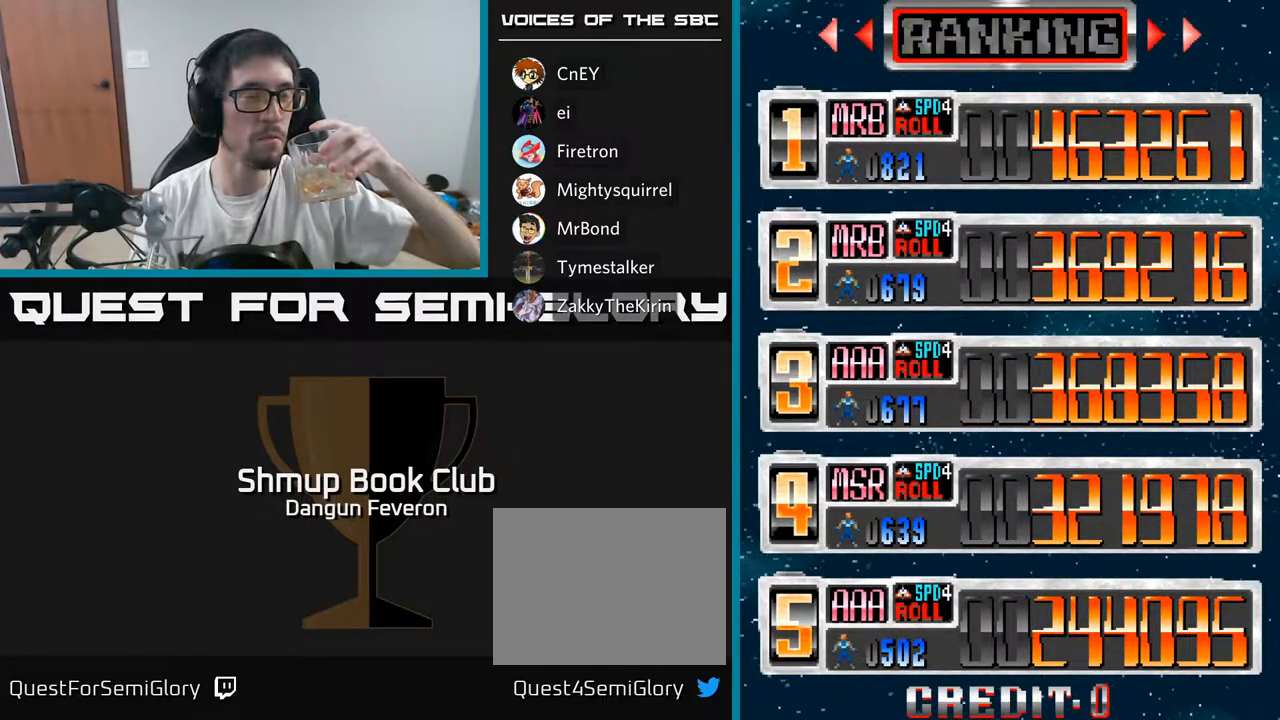
{"buttons": [], "left_stick": "center", "right_stick": "center", "events": []}
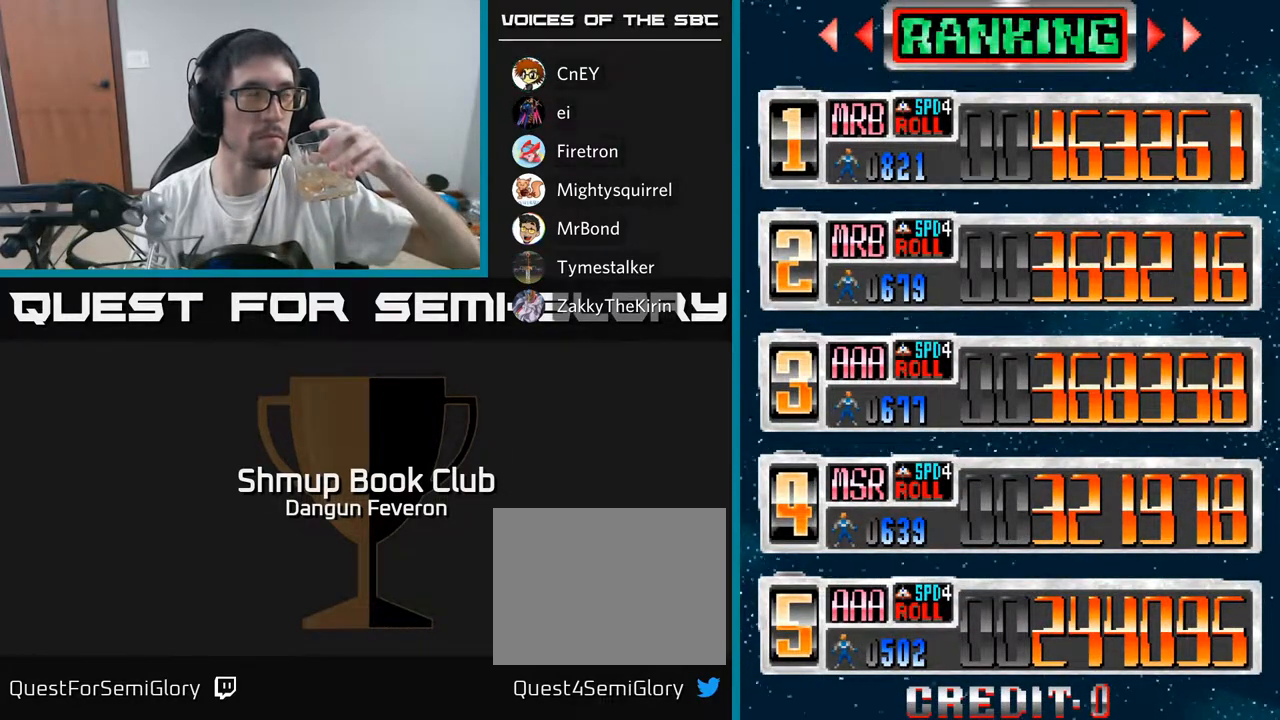
{"buttons": [], "left_stick": "center", "right_stick": "center", "events": []}
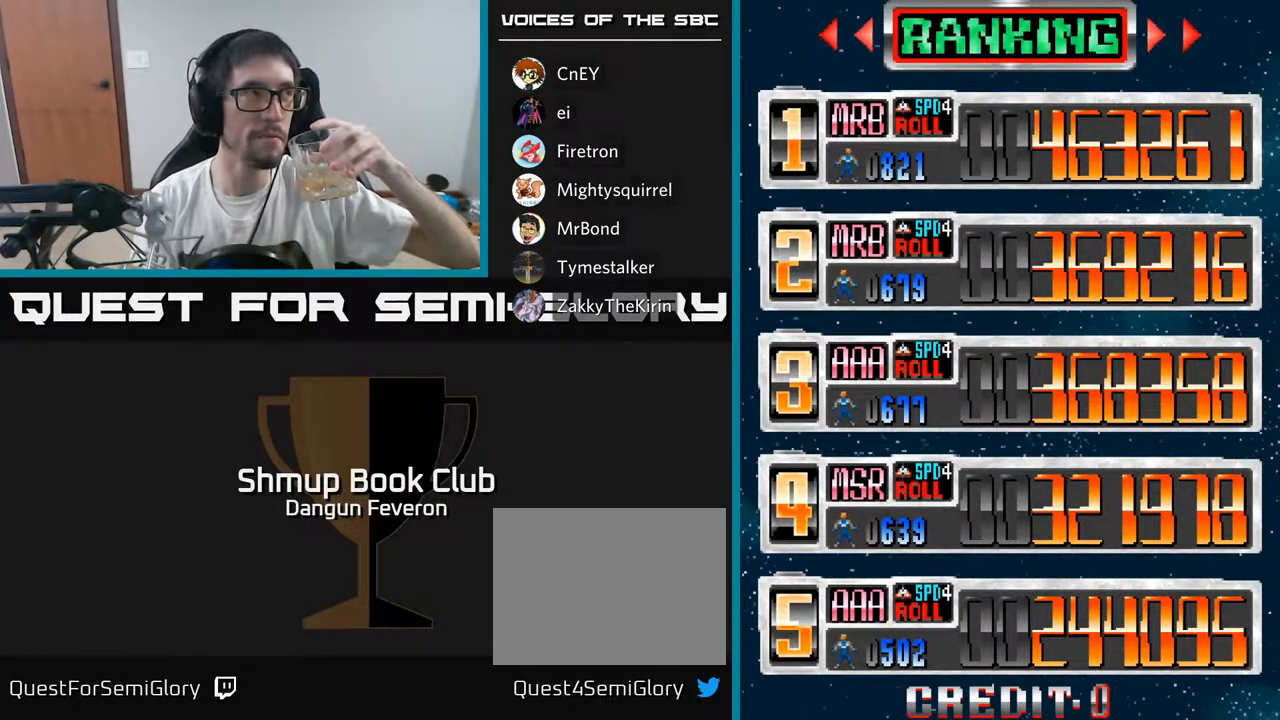
{"buttons": [], "left_stick": "center", "right_stick": "center", "events": []}
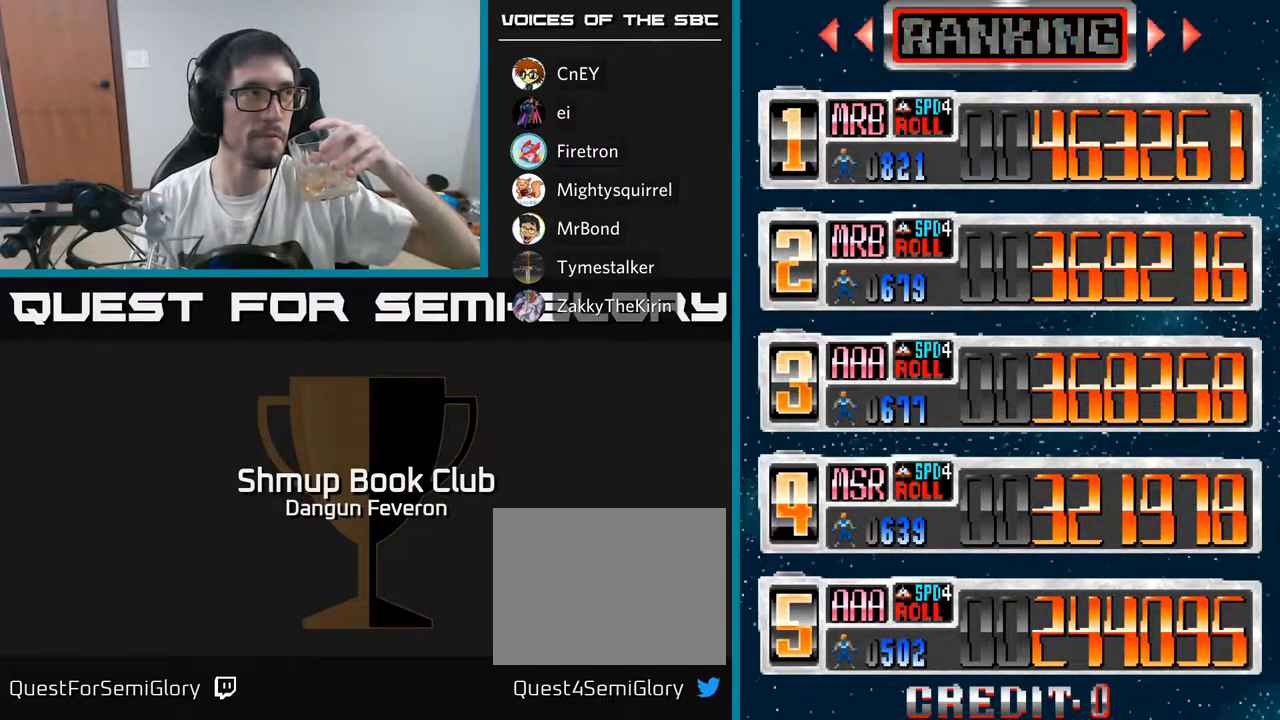
{"buttons": [], "left_stick": "center", "right_stick": "center", "events": []}
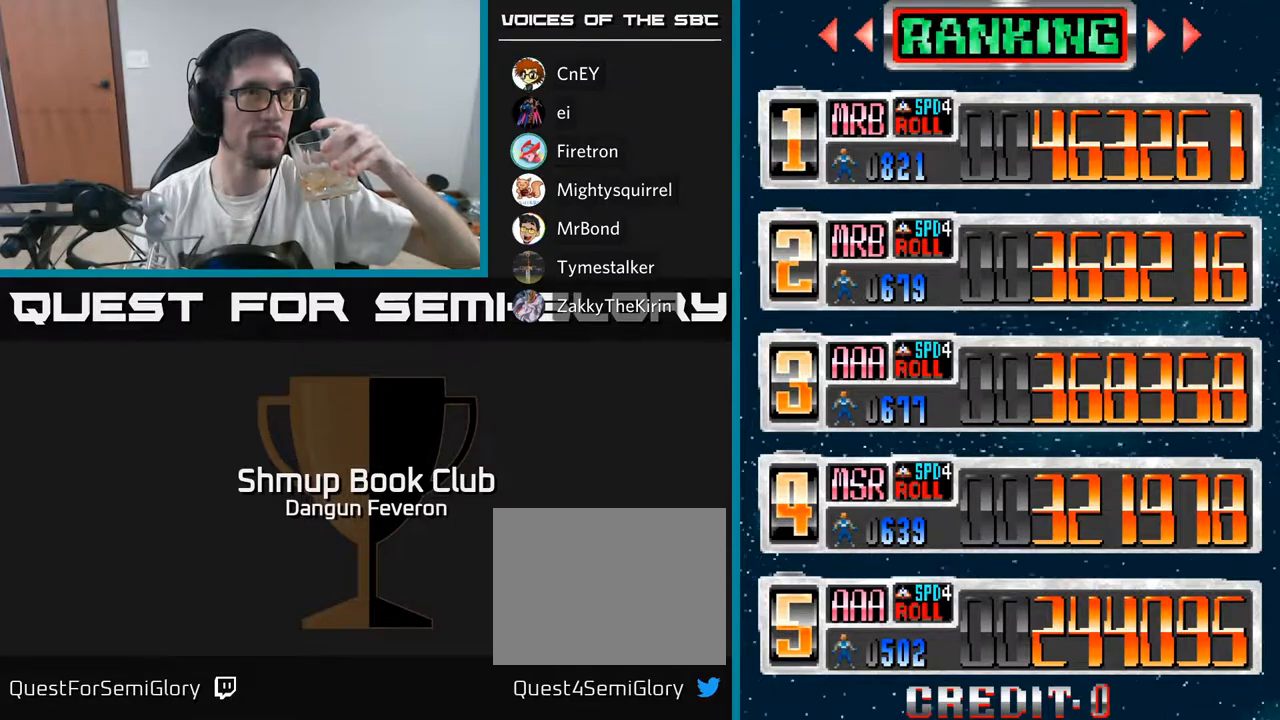
{"buttons": [], "left_stick": "center", "right_stick": "center", "events": []}
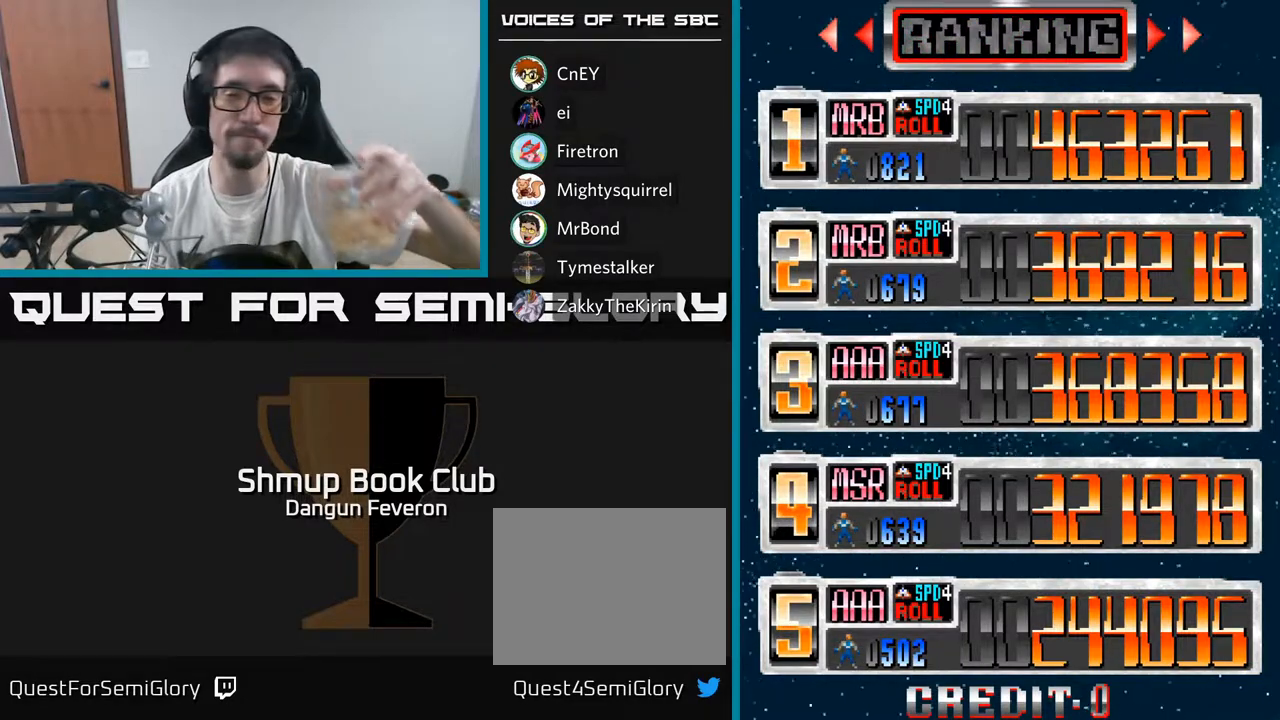
{"buttons": [], "left_stick": "center", "right_stick": "center", "events": [[300, "SELECT", "down"], [417, "SELECT", "up"]]}
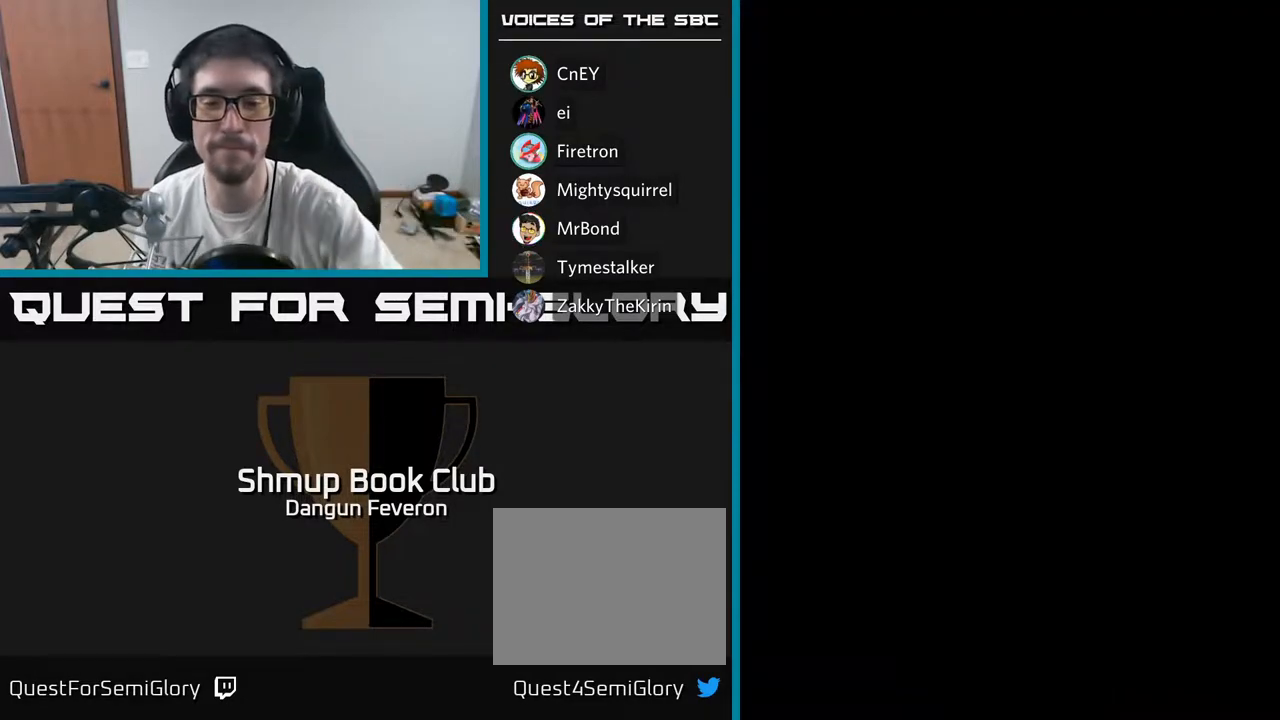
{"buttons": [], "left_stick": "center", "right_stick": "center", "events": [[350, "START", "down"], [500, "START", "up"]]}
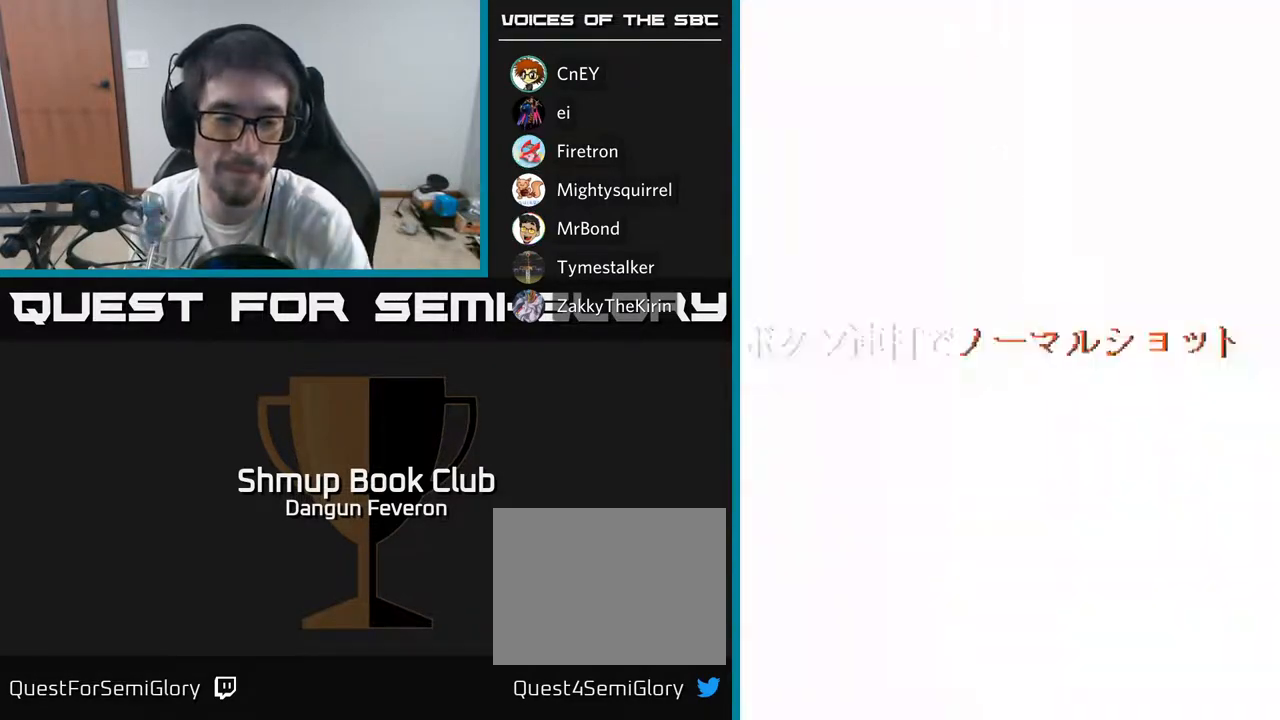
{"buttons": [], "left_stick": "center", "right_stick": "center", "events": []}
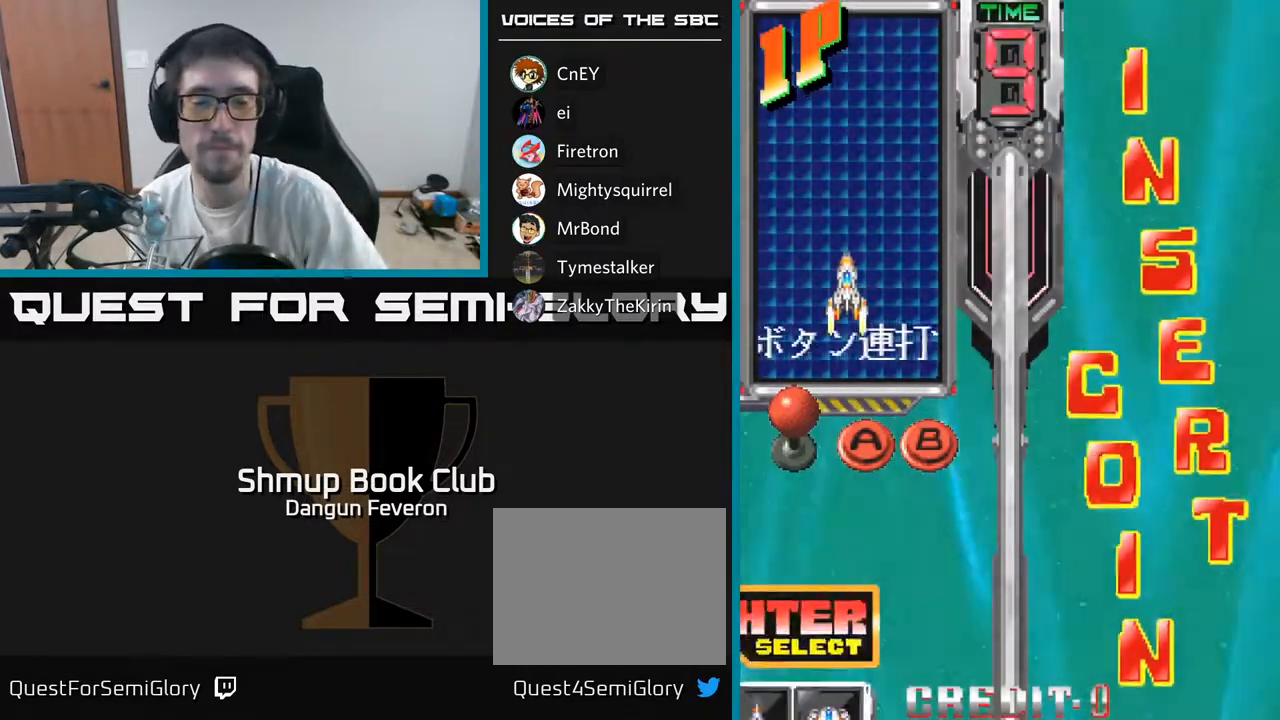
{"buttons": [], "left_stick": "center", "right_stick": "center", "events": []}
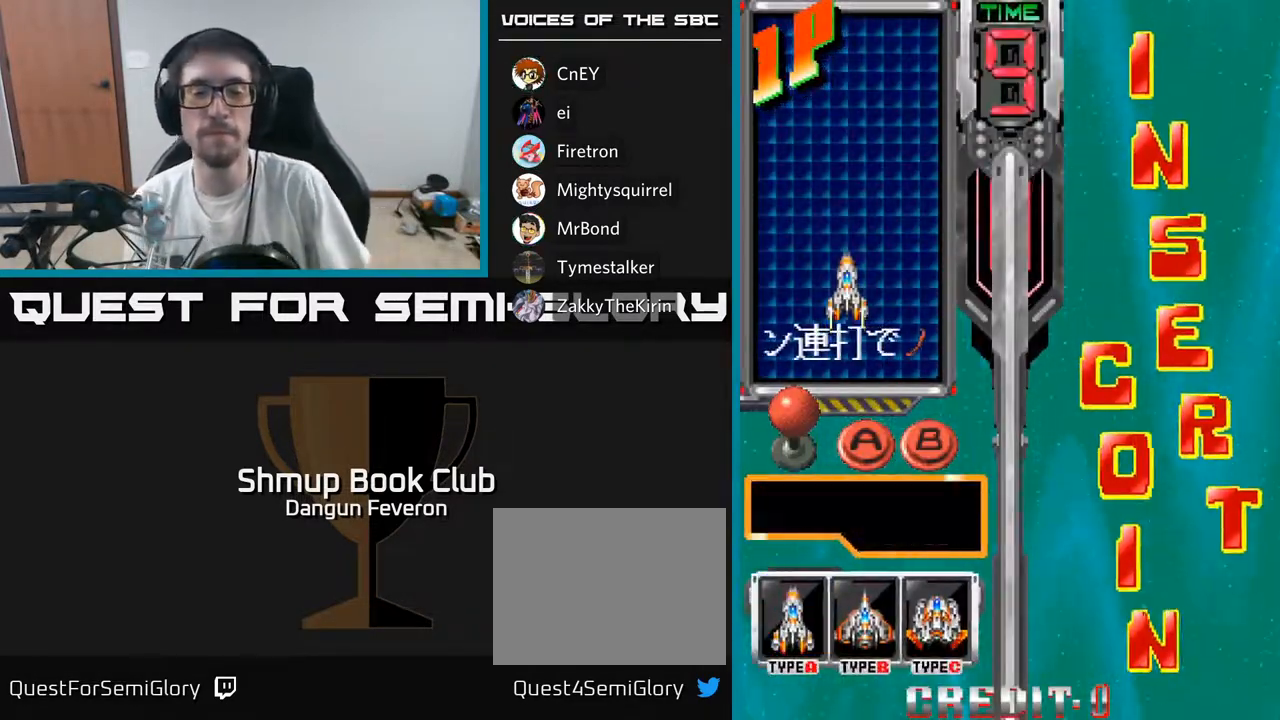
{"buttons": [], "left_stick": "center", "right_stick": "center", "events": [[83, "DPAD_RIGHT", "down"], [167, "DPAD_RIGHT", "up"], [233, "A", "down"], [350, "A", "up"]]}
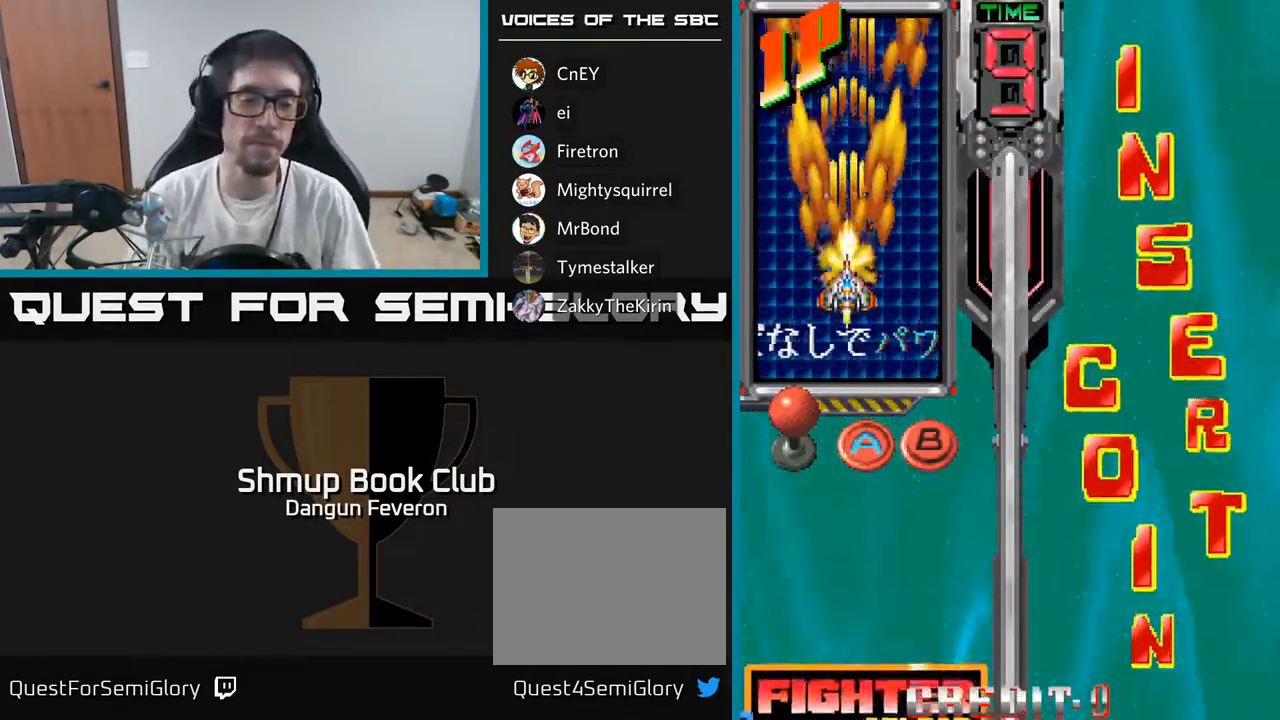
{"buttons": [], "left_stick": "center", "right_stick": "center", "events": []}
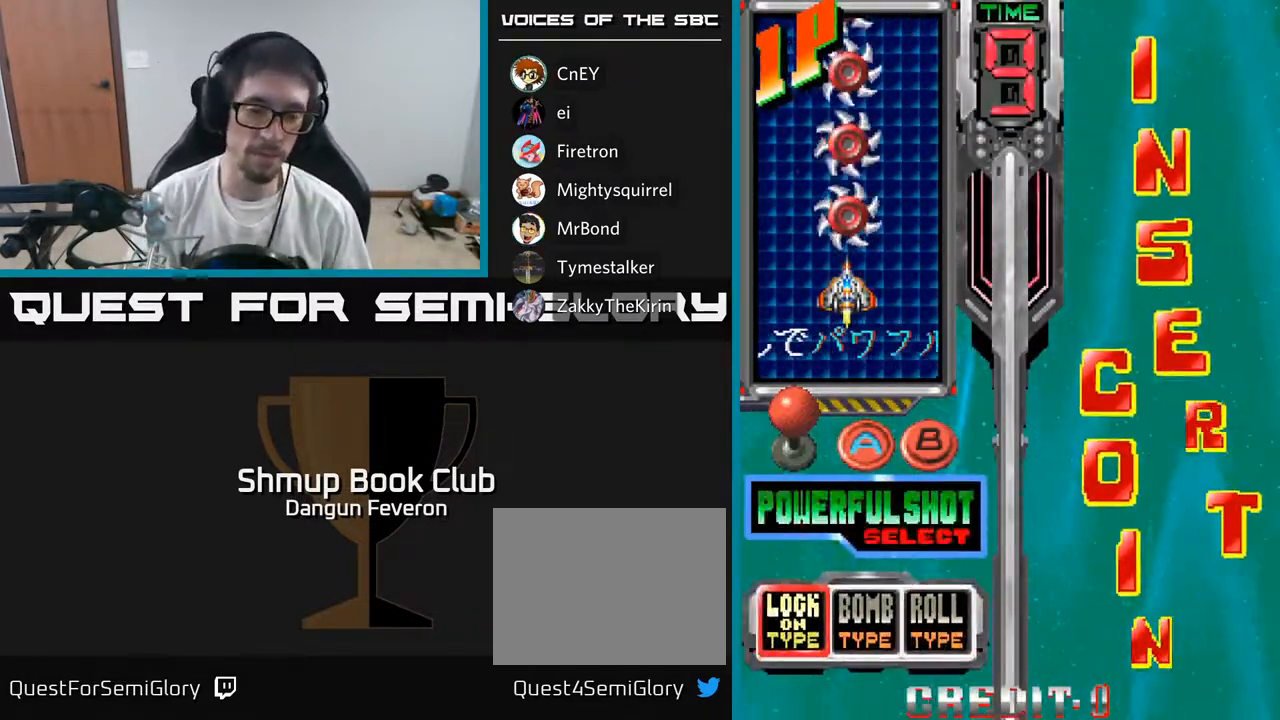
{"buttons": ["A"], "left_stick": "center", "right_stick": "center", "events": [[233, "DPAD_RIGHT", "down"], [283, "DPAD_RIGHT", "up"], [350, "DPAD_RIGHT", "down"], [433, "DPAD_RIGHT", "up"], [450, "A", "down"]]}
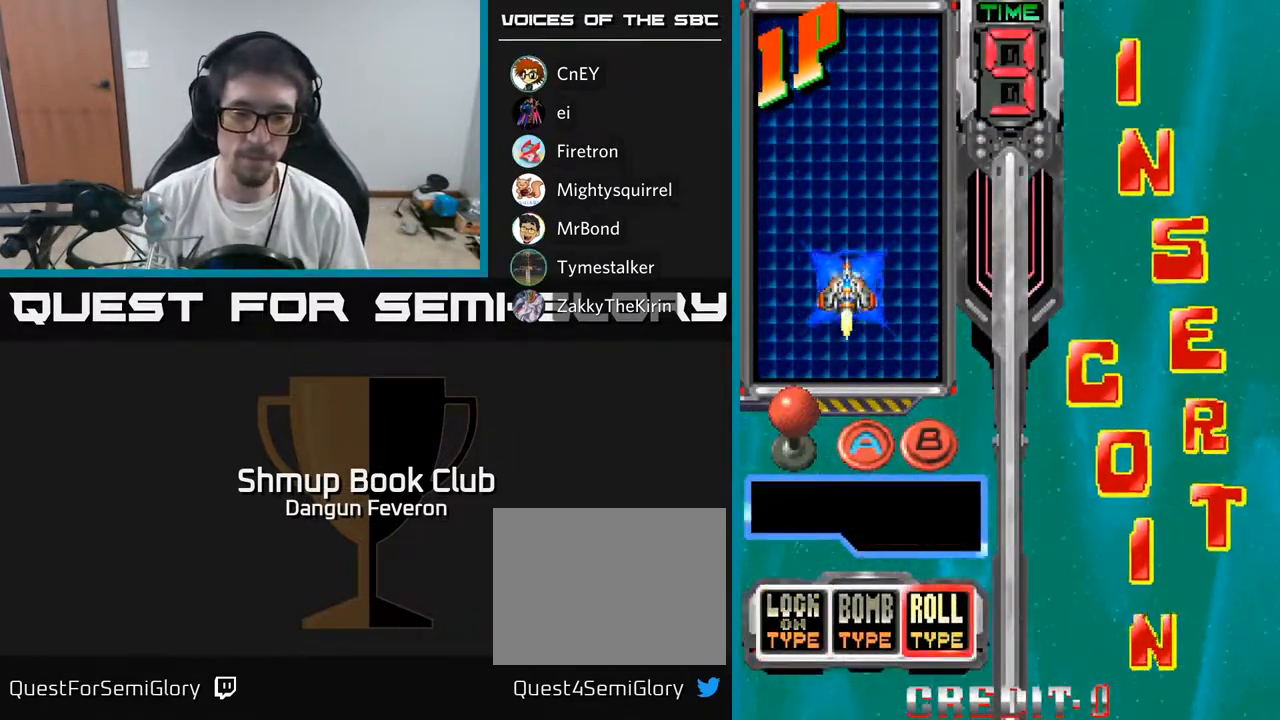
{"buttons": [], "left_stick": "center", "right_stick": "center", "events": [[50, "A", "up"]]}
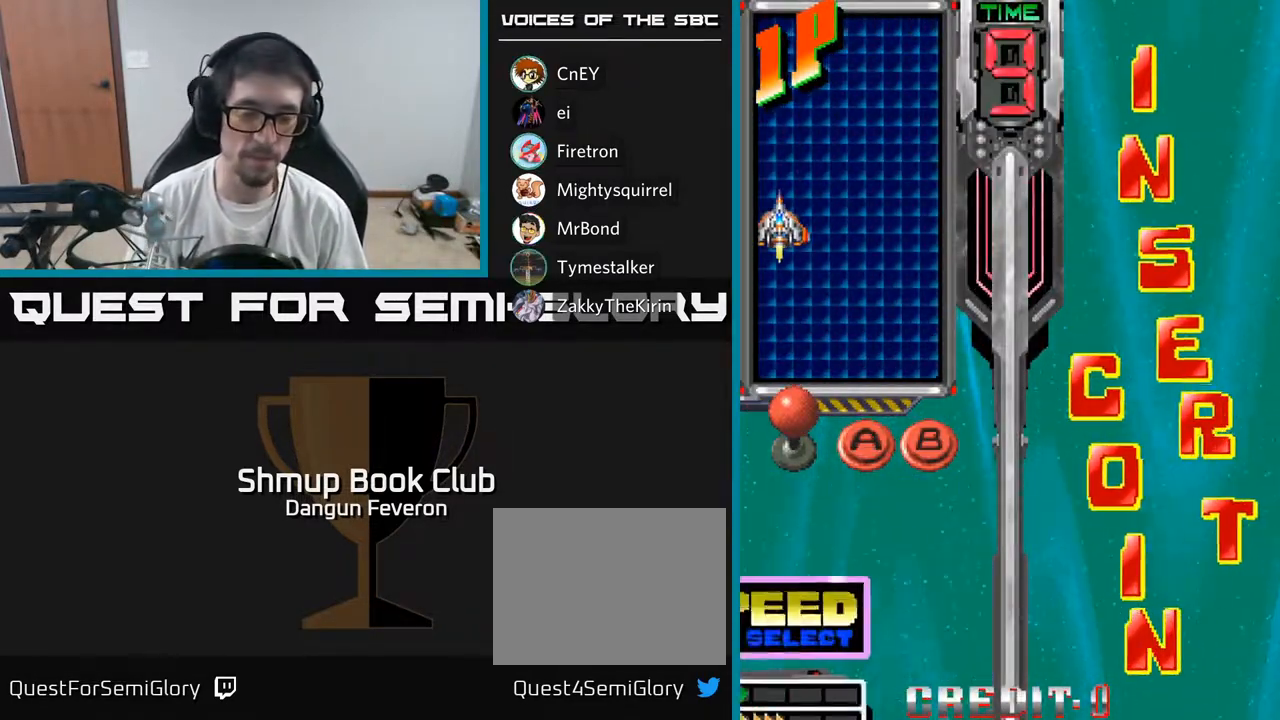
{"buttons": ["DPAD_DOWN"], "left_stick": "center", "right_stick": "center", "events": [[317, "DPAD_DOWN", "down"], [367, "DPAD_DOWN", "up"], [467, "DPAD_DOWN", "down"]]}
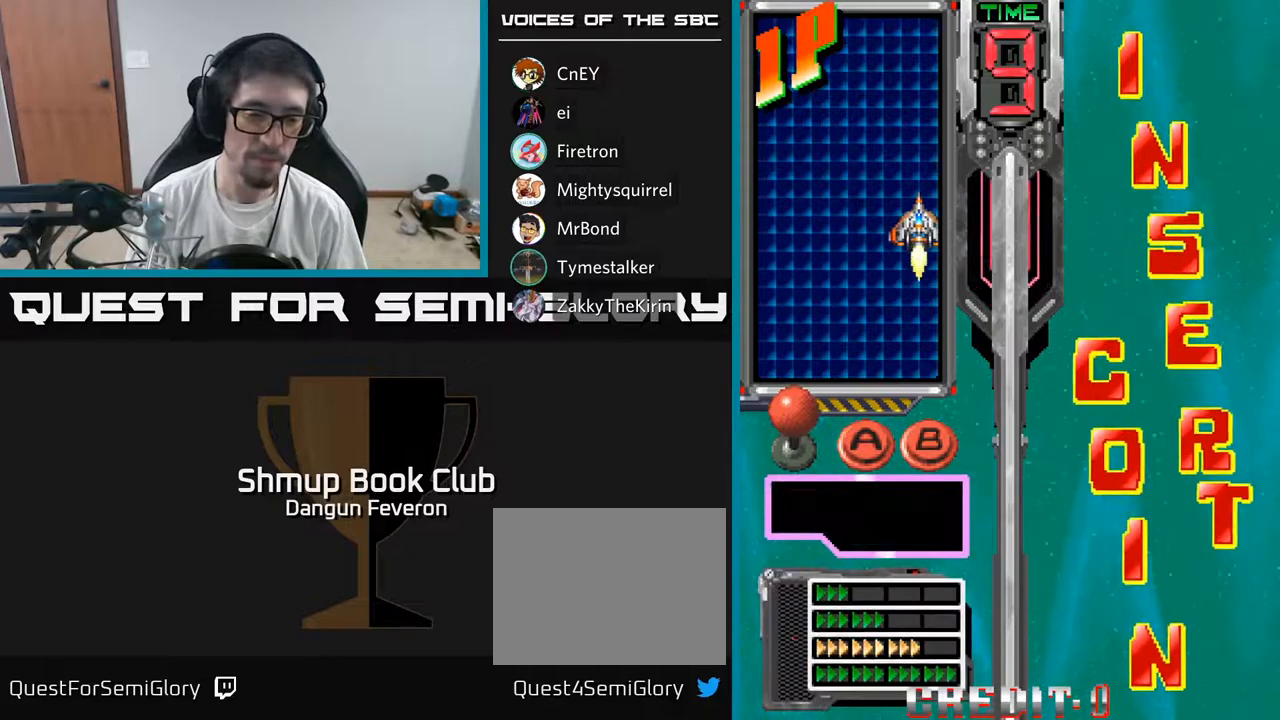
{"buttons": [], "left_stick": "center", "right_stick": "center", "events": [[67, "DPAD_DOWN", "up"], [100, "A", "down"], [183, "A", "up"]]}
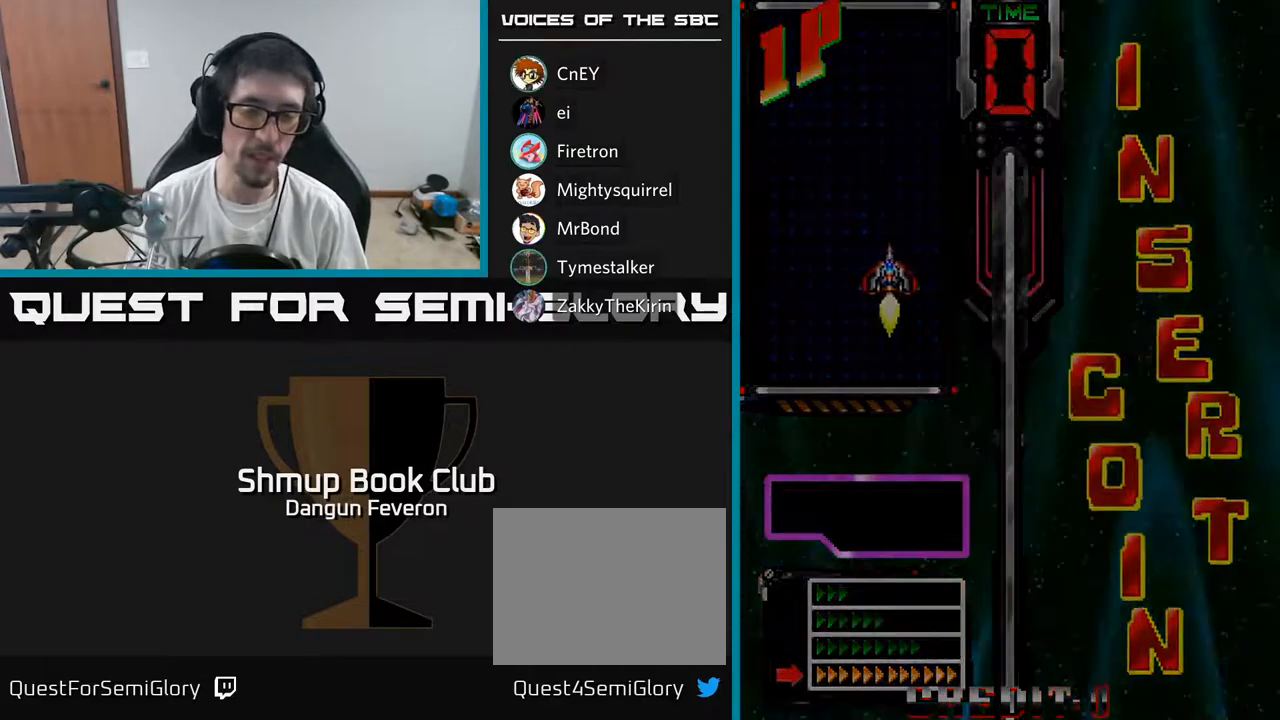
{"buttons": [], "left_stick": "center", "right_stick": "center", "events": []}
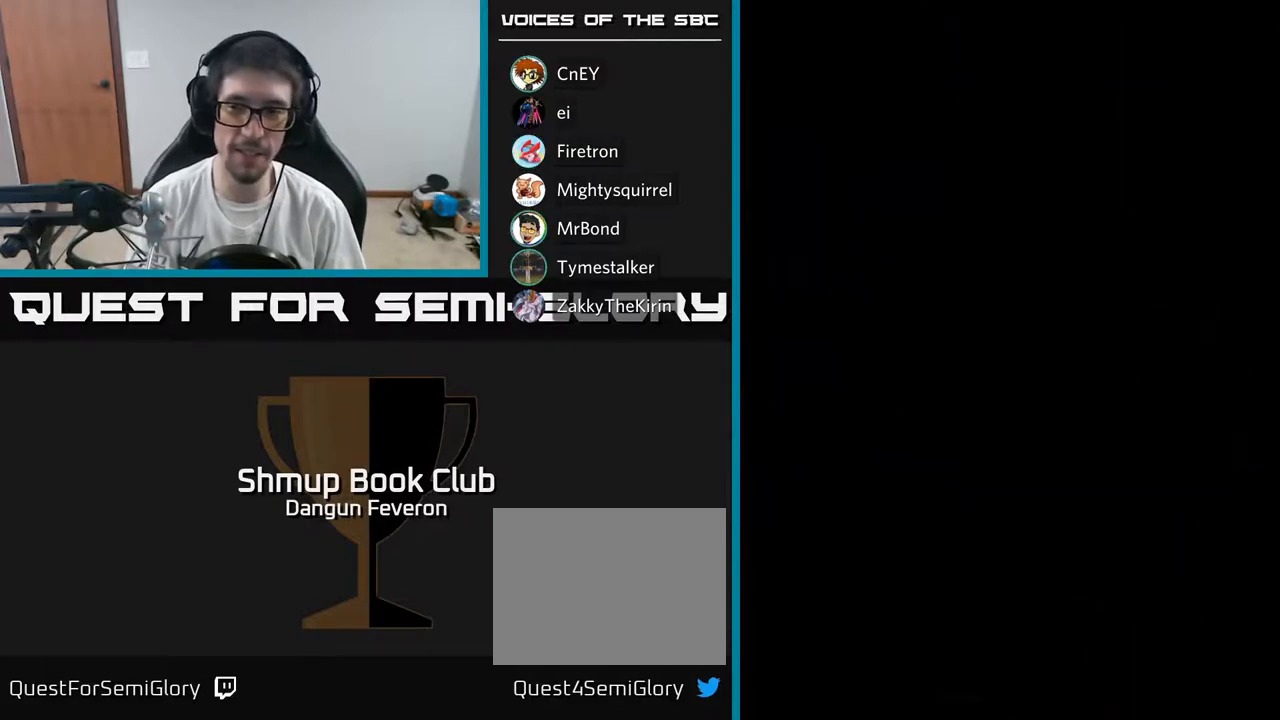
{"buttons": [], "left_stick": "center", "right_stick": "center", "events": []}
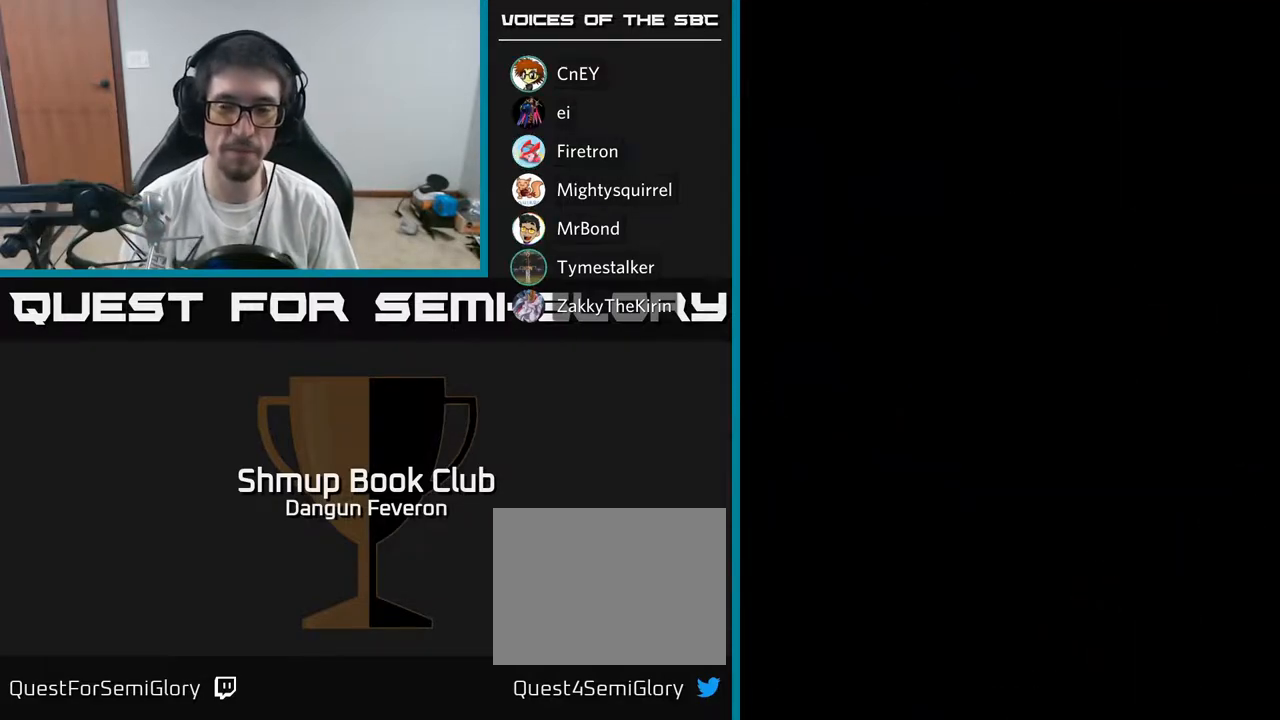
{"buttons": [], "left_stick": "center", "right_stick": "center", "events": []}
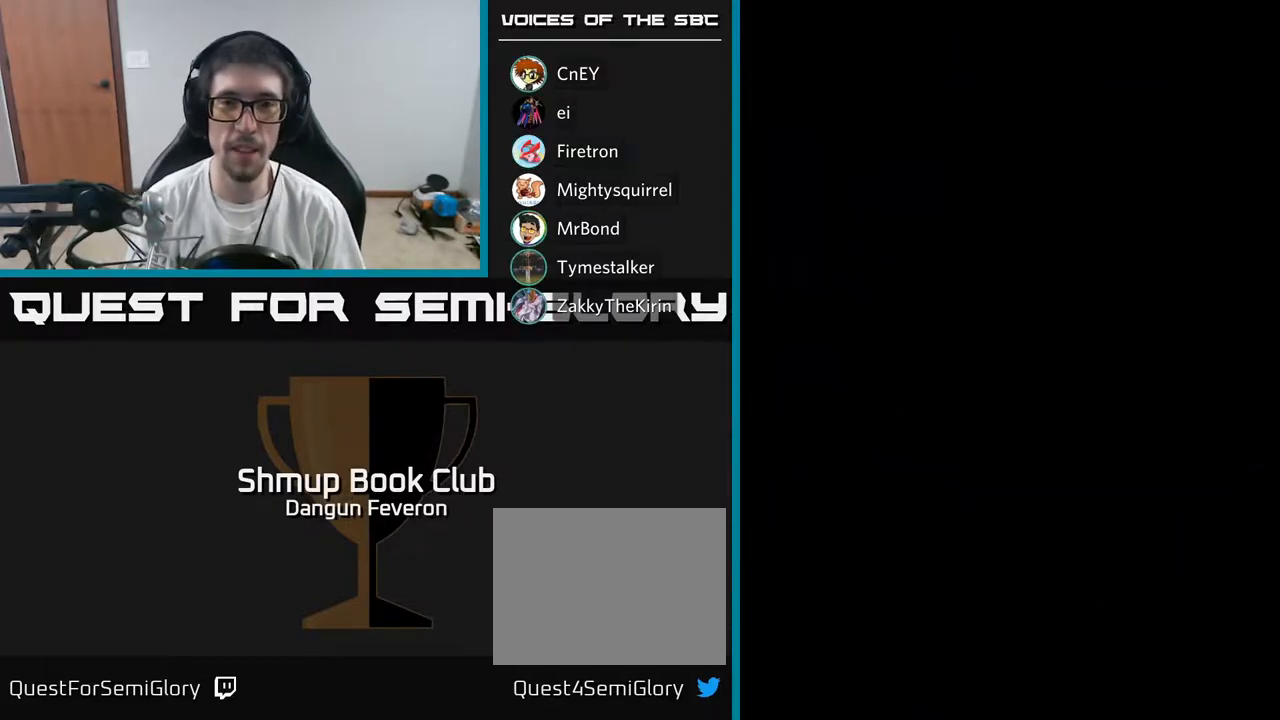
{"buttons": [], "left_stick": "center", "right_stick": "center", "events": []}
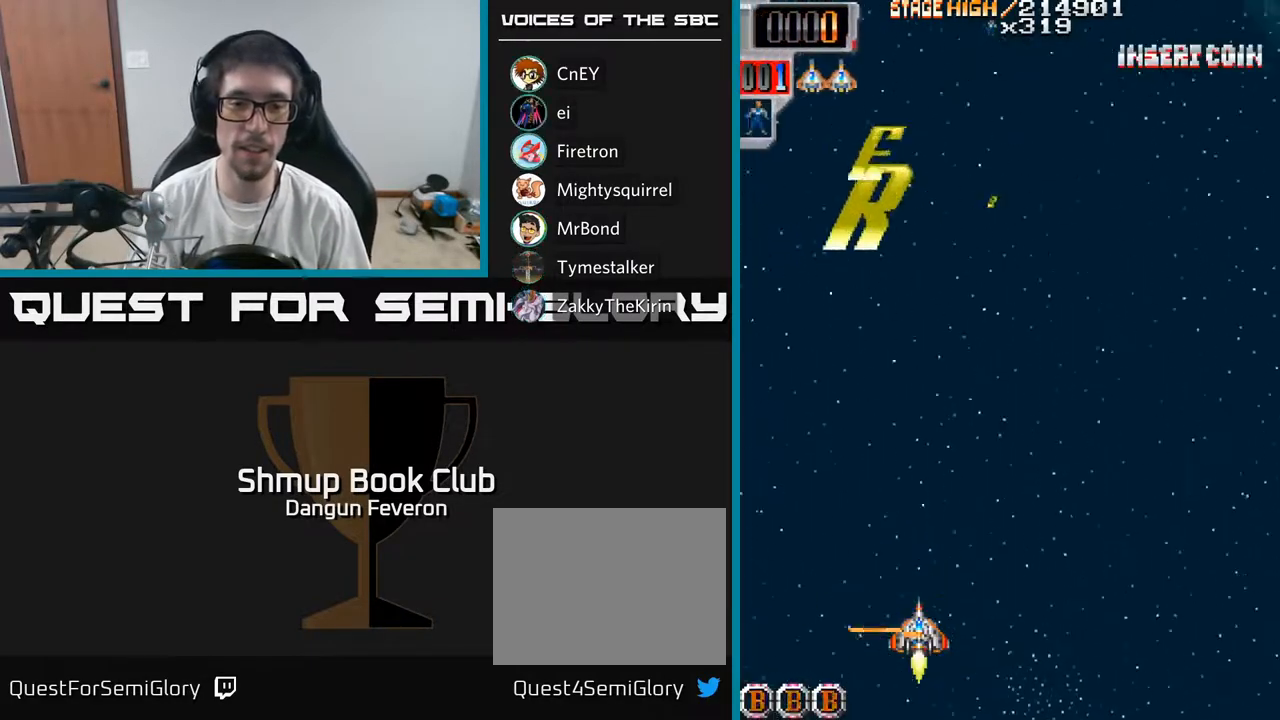
{"buttons": ["R2", "DPAD_UP"], "left_stick": "center", "right_stick": "center", "events": [[350, "R2", "down"], [367, "DPAD_UP", "down"]]}
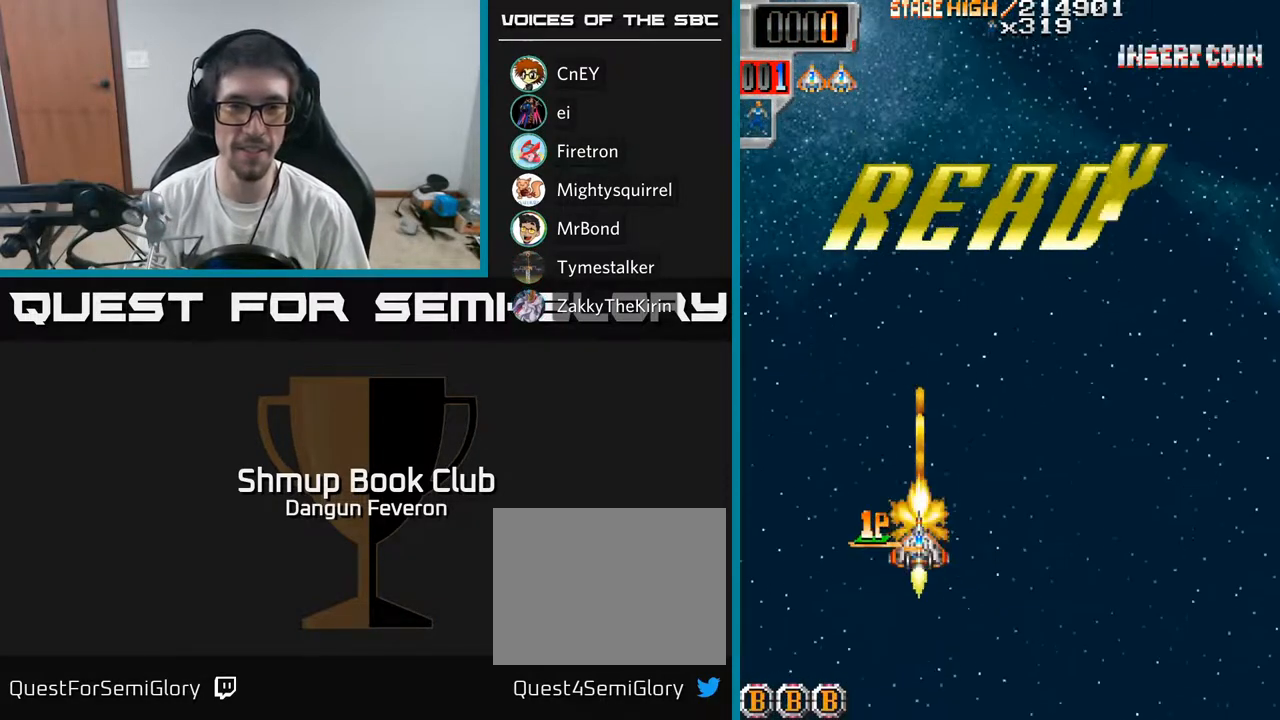
{"buttons": ["R2"], "left_stick": "center", "right_stick": "center", "events": [[117, "DPAD_RIGHT", "down"], [317, "DPAD_RIGHT", "up"], [417, "DPAD_UP", "up"]]}
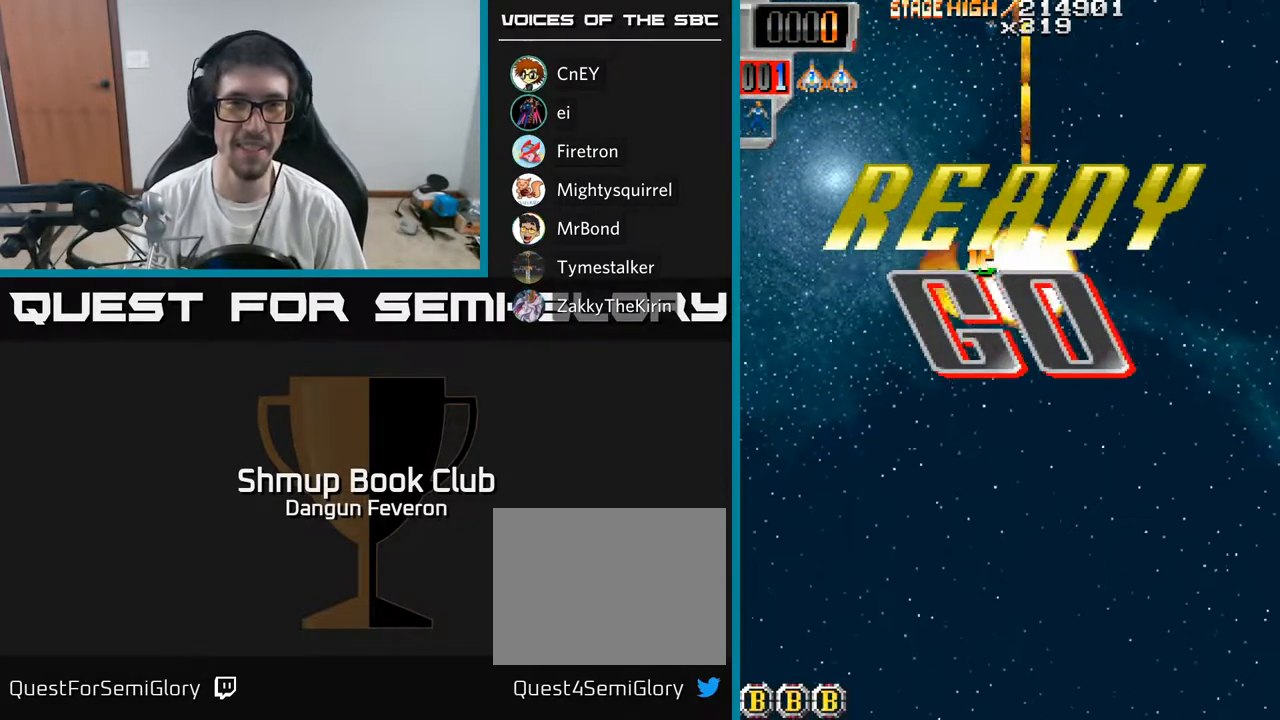
{"buttons": ["R2", "DPAD_LEFT"], "left_stick": "center", "right_stick": "center", "events": [[333, "DPAD_LEFT", "down"]]}
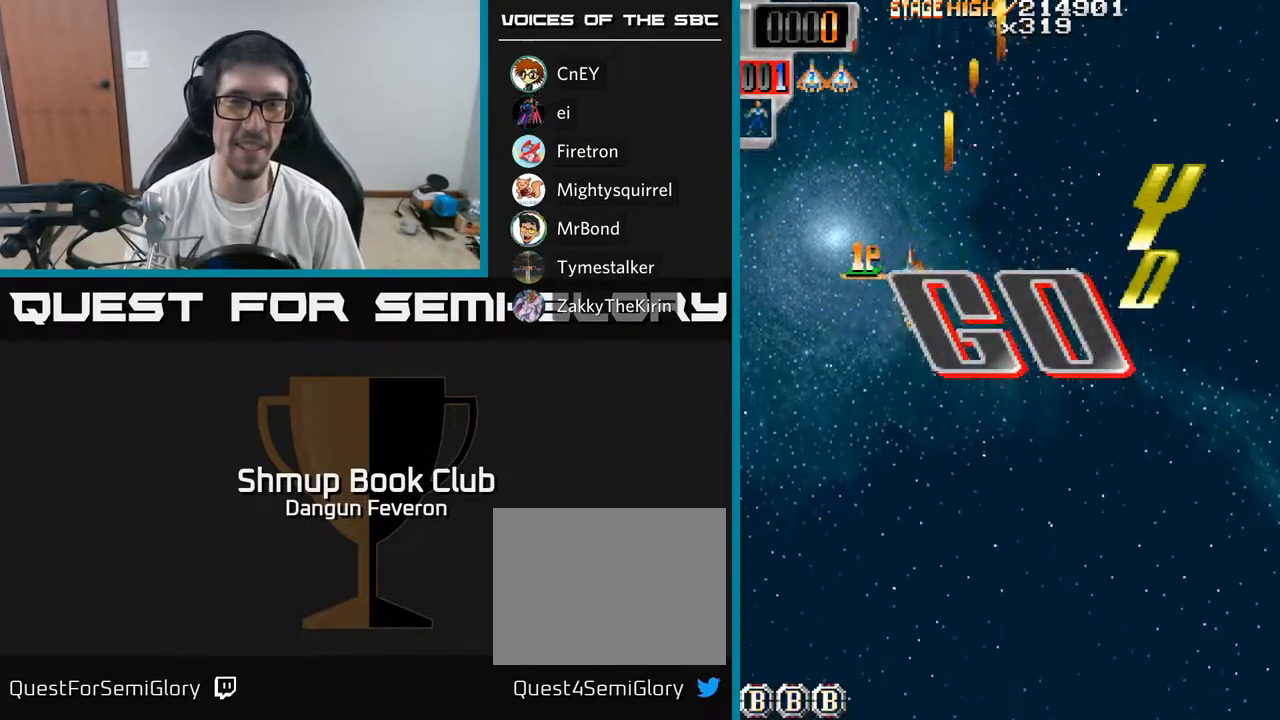
{"buttons": ["R2", "DPAD_DOWN", "DPAD_RIGHT"], "left_stick": "center", "right_stick": "center", "events": [[17, "DPAD_LEFT", "up"], [300, "DPAD_RIGHT", "down"], [350, "DPAD_DOWN", "down"]]}
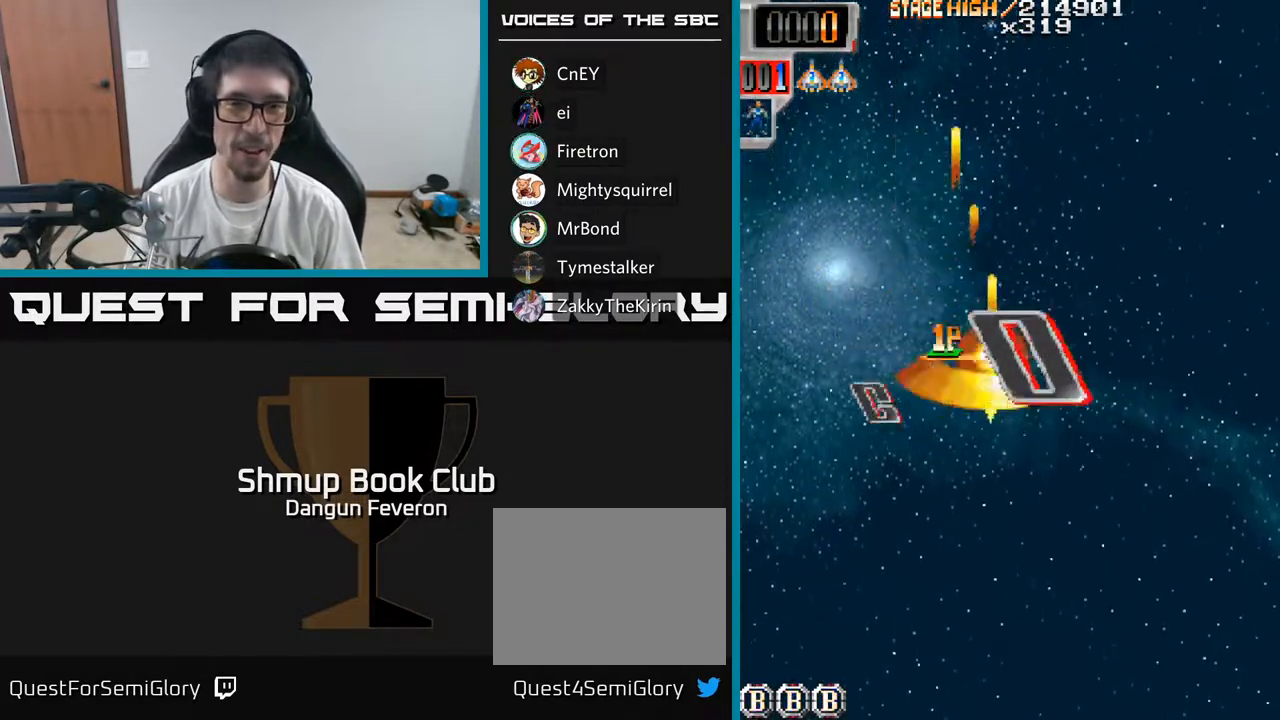
{"buttons": ["R2", "DPAD_LEFT"], "left_stick": "center", "right_stick": "center", "events": [[50, "DPAD_DOWN", "up"], [133, "DPAD_RIGHT", "up"], [267, "DPAD_LEFT", "down"]]}
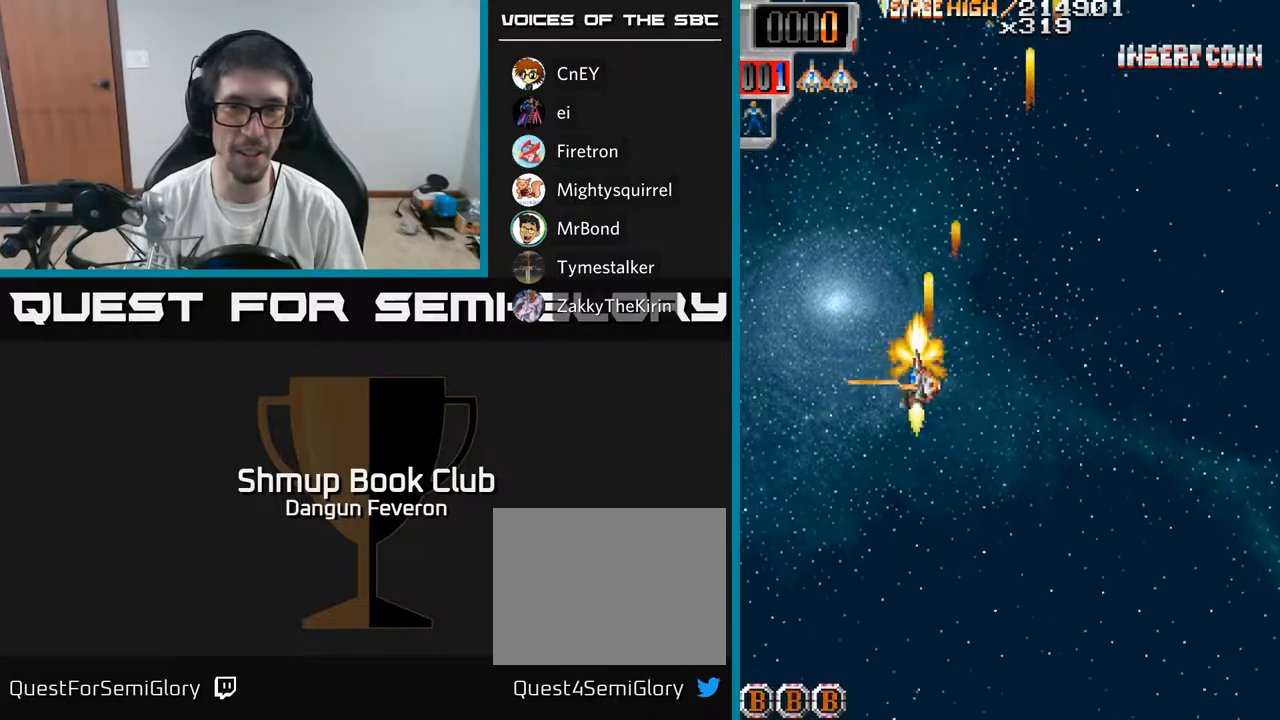
{"buttons": ["R2", "DPAD_UP", "DPAD_LEFT"], "left_stick": "center", "right_stick": "center", "events": [[150, "DPAD_LEFT", "up"], [217, "DPAD_RIGHT", "down"], [417, "DPAD_RIGHT", "up"], [433, "DPAD_UP", "down"], [500, "DPAD_LEFT", "down"]]}
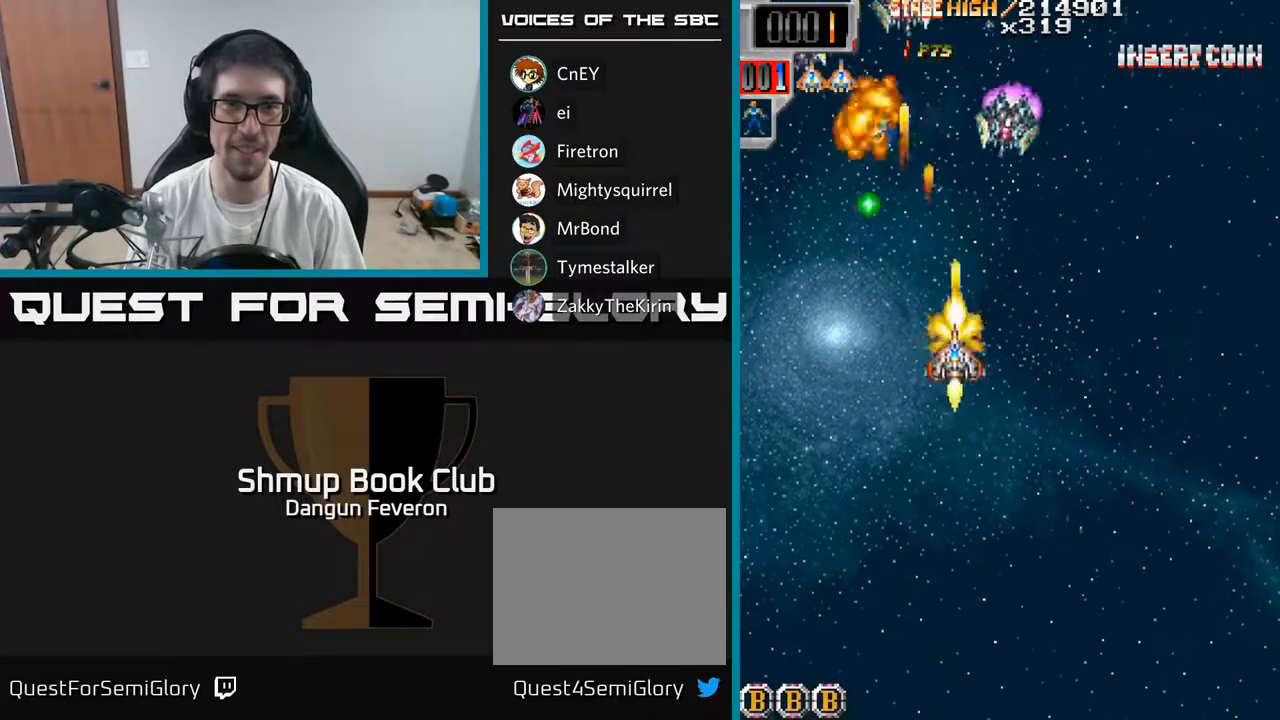
{"buttons": ["R2", "DPAD_LEFT"], "left_stick": "center", "right_stick": "center", "events": [[67, "DPAD_LEFT", "up"], [83, "DPAD_RIGHT", "down"], [83, "DPAD_UP", "up"], [283, "DPAD_RIGHT", "up"], [317, "DPAD_LEFT", "down"]]}